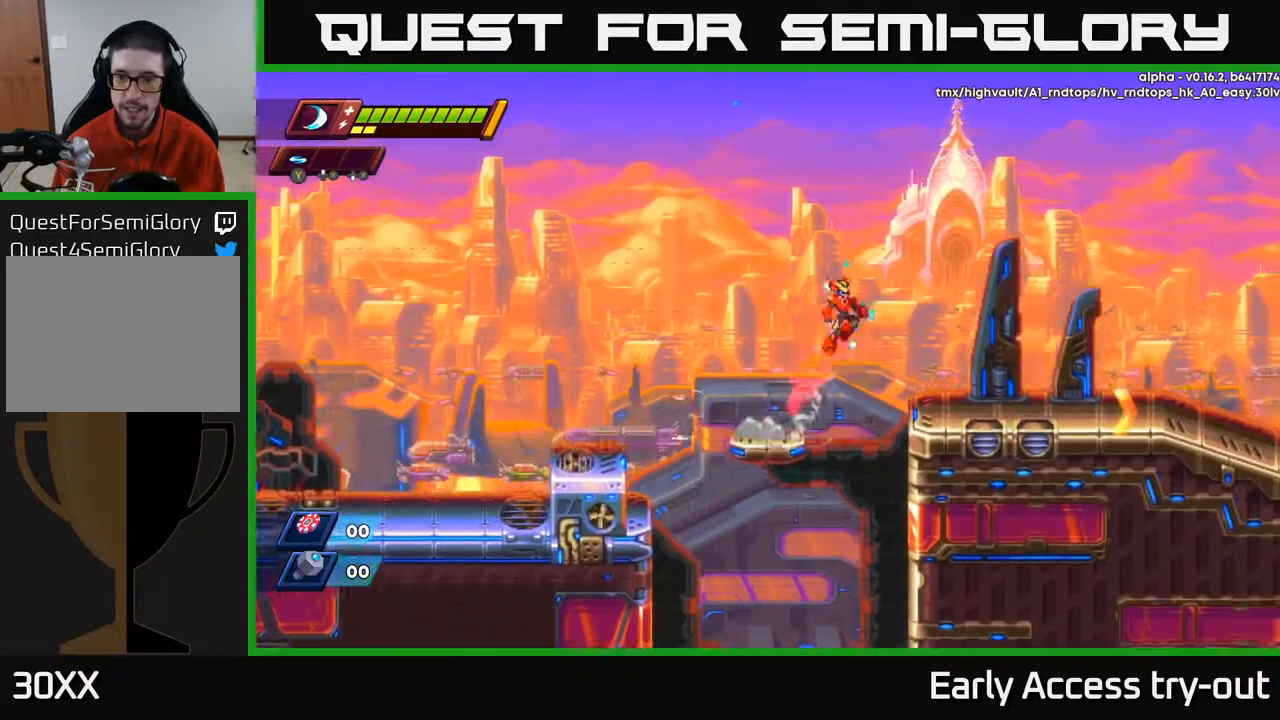
Gameplay with a controller (Xbox layout); each line is a JSON object with the inputs held at the frame after it. "events" lists button and stick changes between this image and that frame as [ms after this image, input, new state], when the widget could be followed in between. Not read: left_stick.
{"buttons": ["DPAD_RIGHT"], "right_stick": "center", "events": [[133, "A", "up"]]}
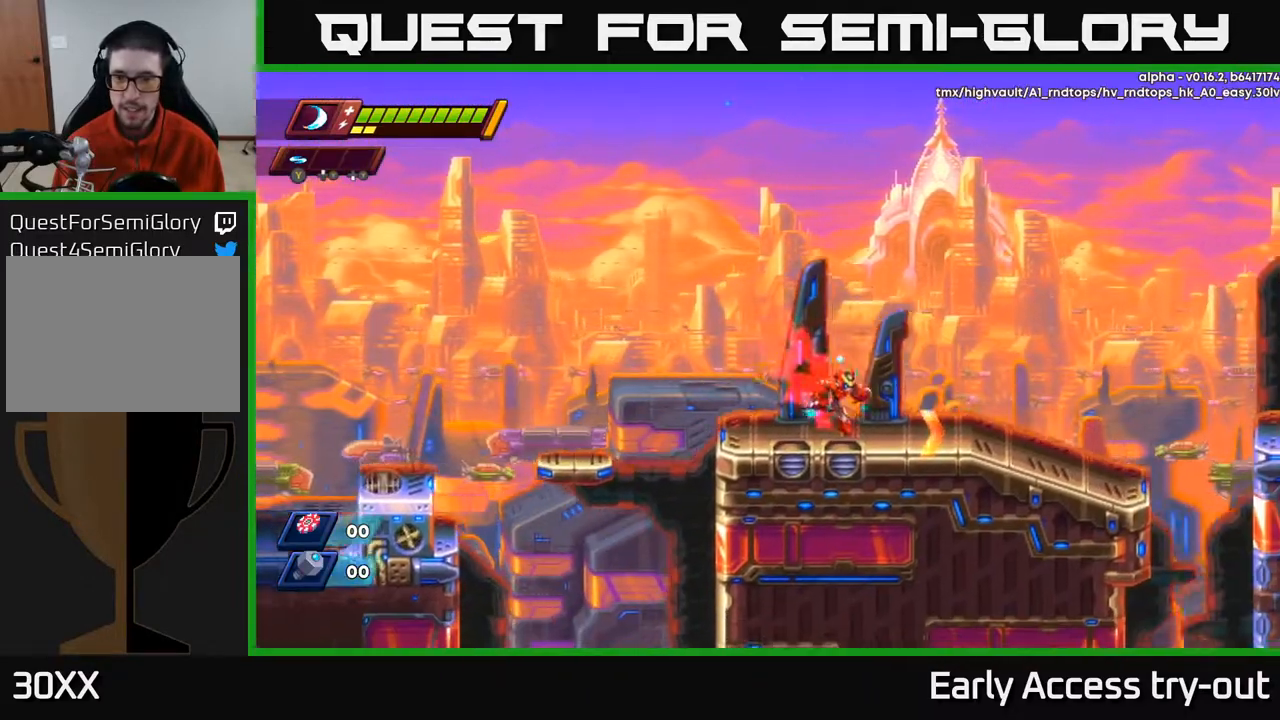
{"buttons": ["DPAD_RIGHT"], "right_stick": "center", "events": [[133, "A", "down"], [267, "A", "up"]]}
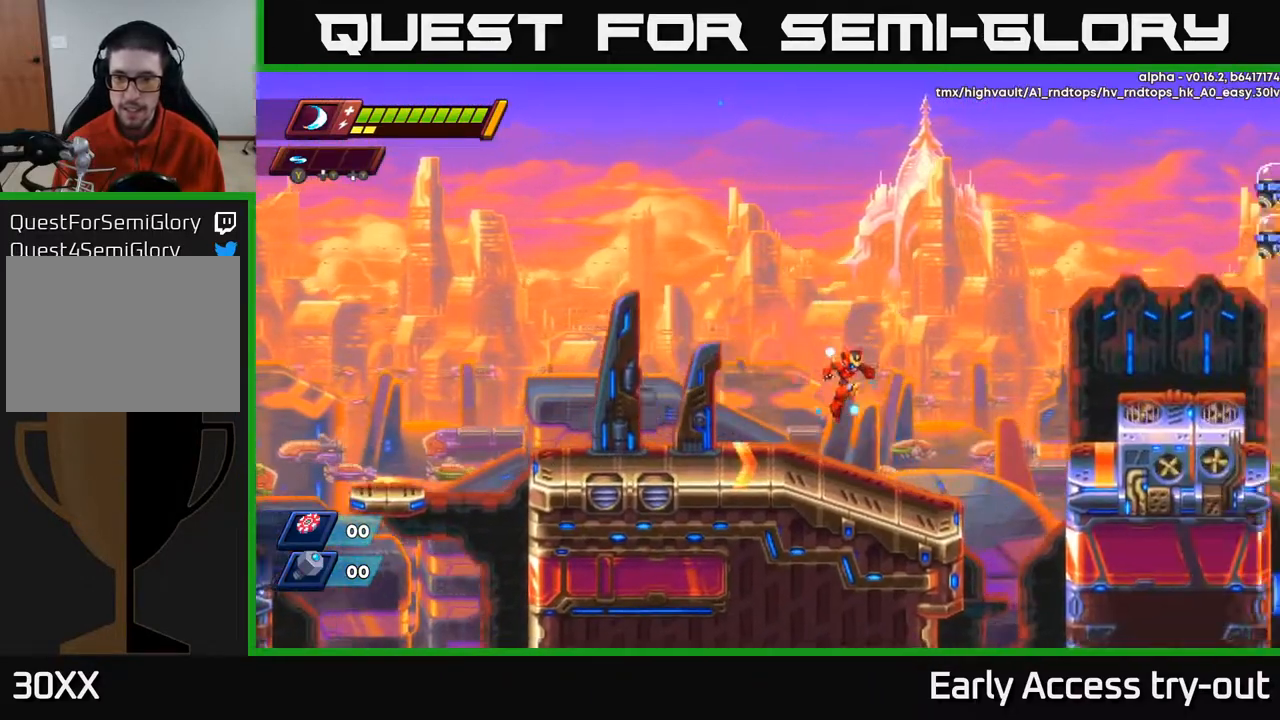
{"buttons": ["A", "DPAD_RIGHT"], "right_stick": "center", "events": [[267, "A", "down"]]}
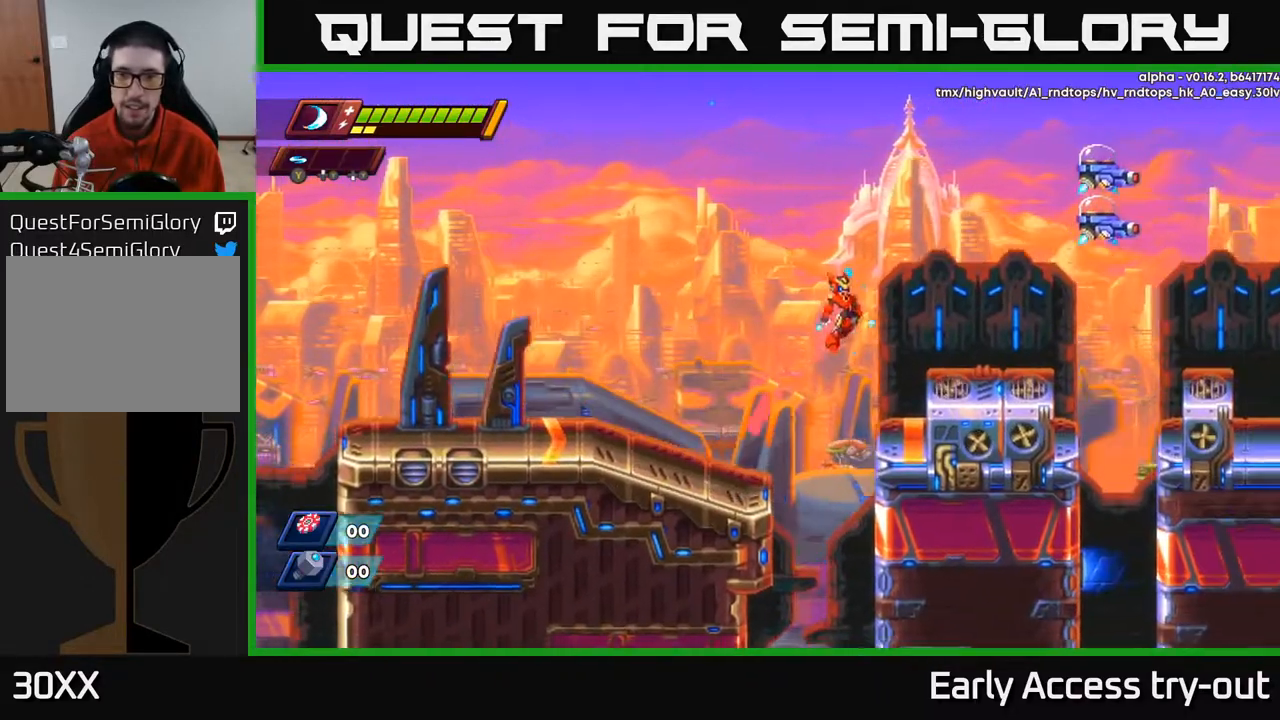
{"buttons": ["A", "X", "DPAD_RIGHT"], "right_stick": "center", "events": [[150, "A", "up"], [317, "A", "down"], [483, "X", "down"]]}
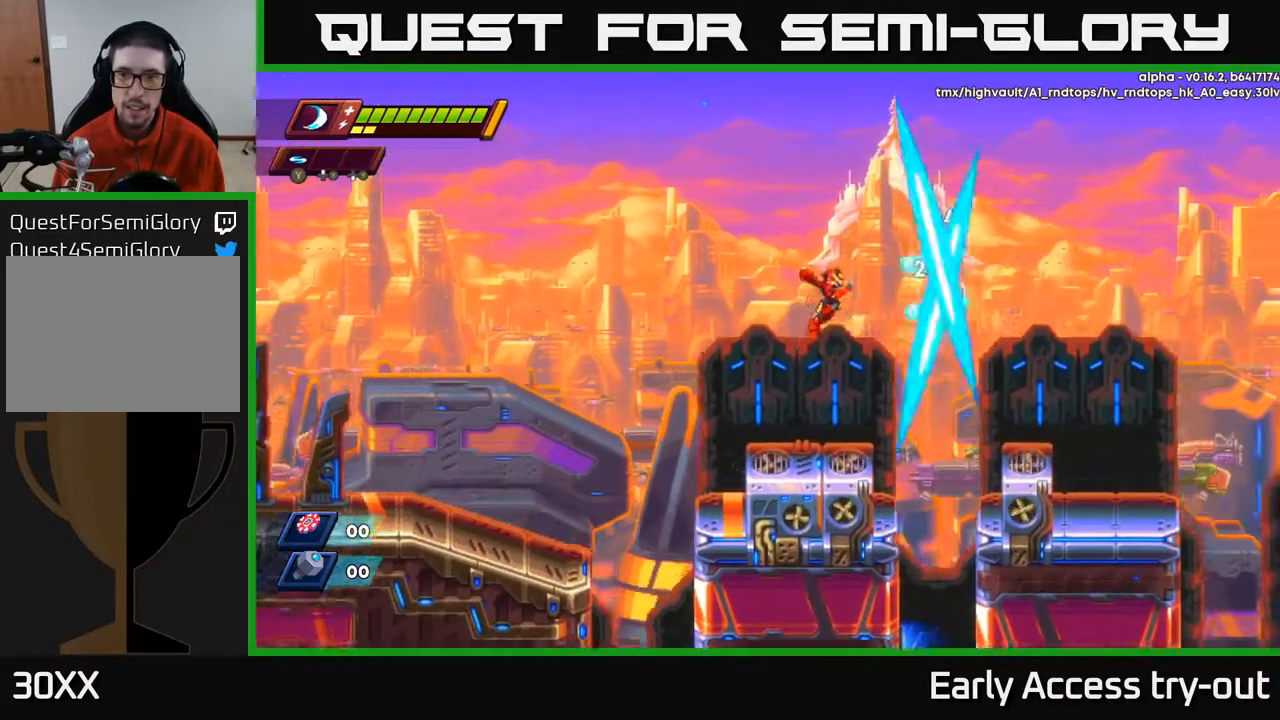
{"buttons": ["DPAD_RIGHT"], "right_stick": "center", "events": [[117, "X", "up"], [133, "A", "up"], [167, "A", "down"], [183, "X", "down"], [217, "A", "up"], [300, "X", "up"]]}
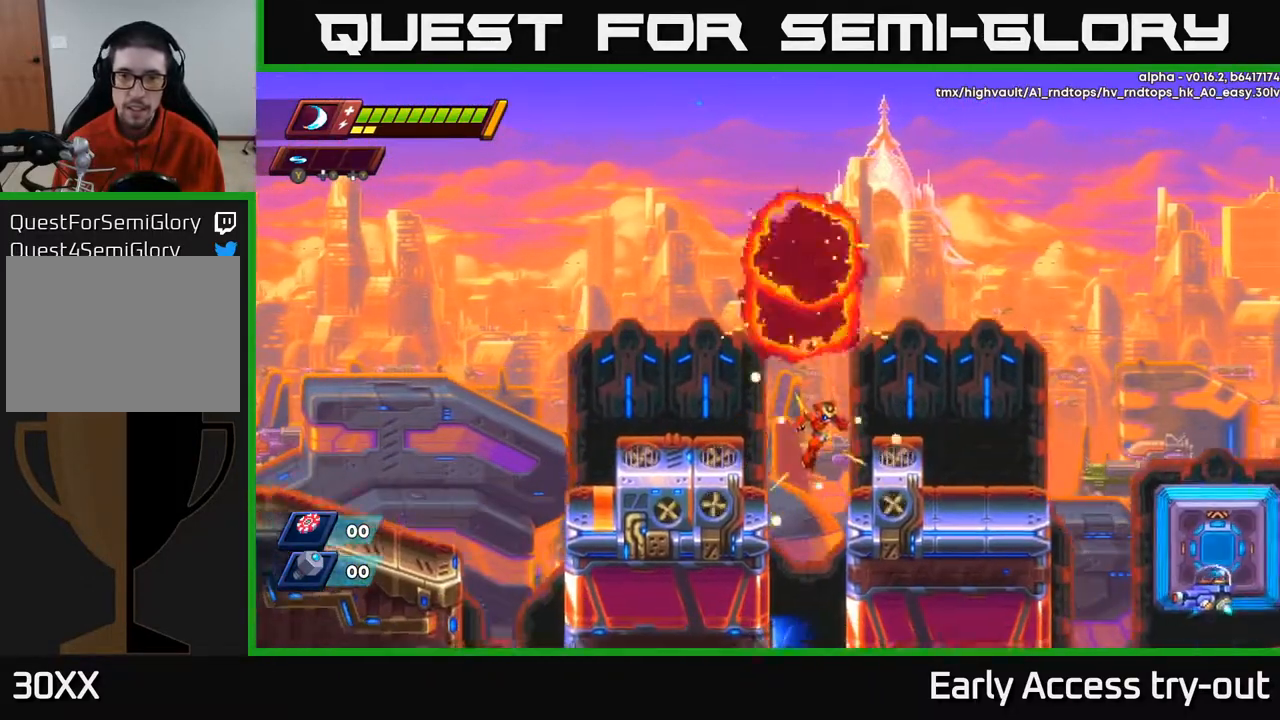
{"buttons": ["DPAD_RIGHT"], "right_stick": "center", "events": [[183, "A", "down"], [367, "A", "up"]]}
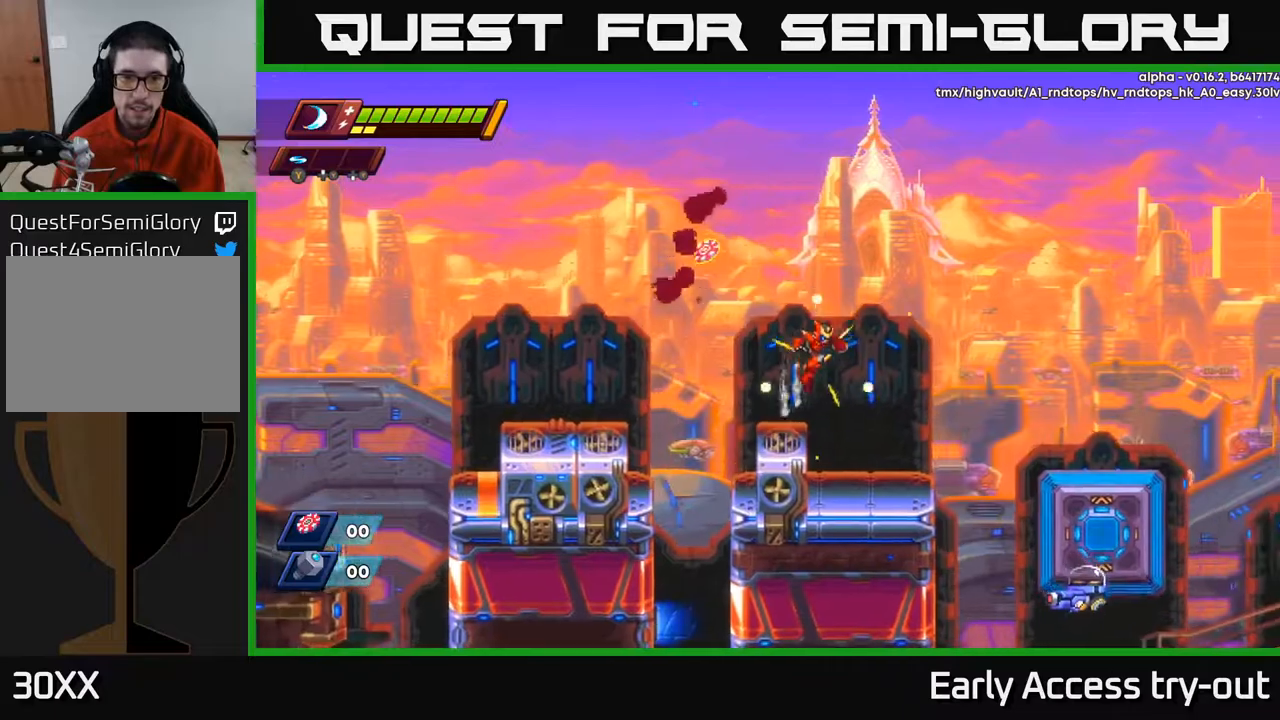
{"buttons": ["DPAD_LEFT"], "right_stick": "center", "events": [[233, "DPAD_RIGHT", "up"], [283, "DPAD_LEFT", "down"]]}
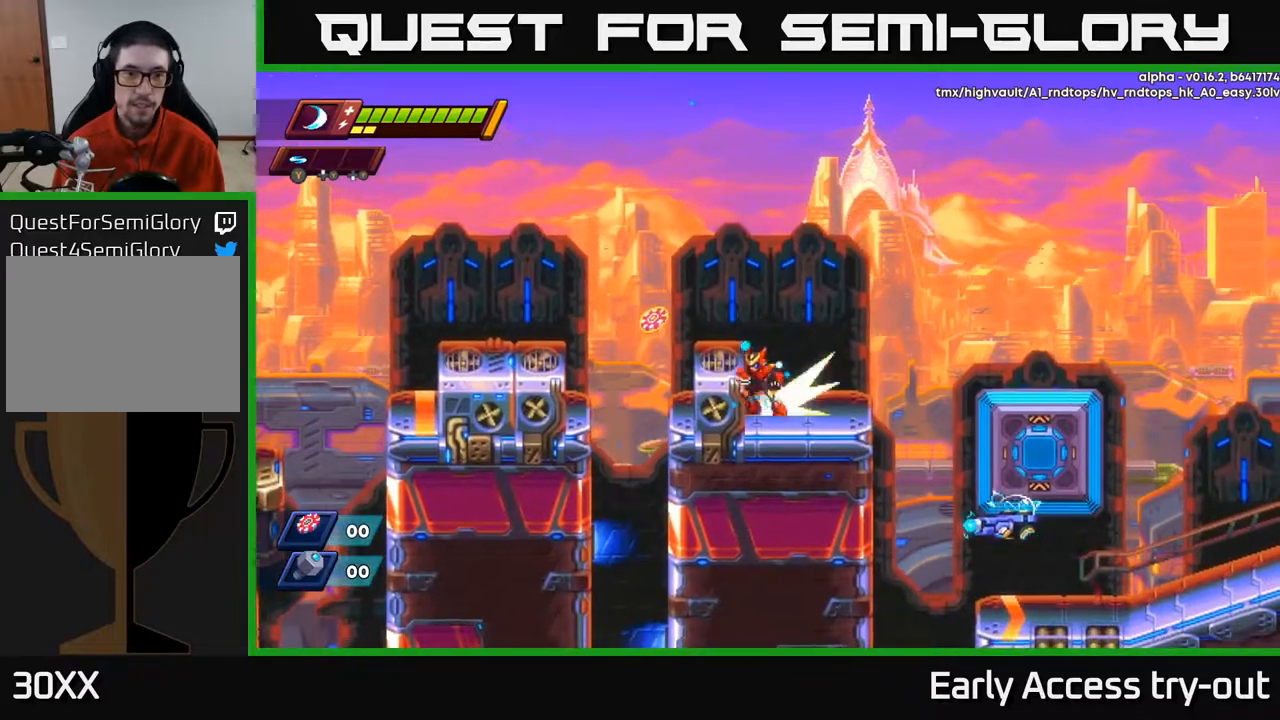
{"buttons": [], "right_stick": "center", "events": [[50, "A", "down"], [100, "A", "up"], [500, "DPAD_LEFT", "up"]]}
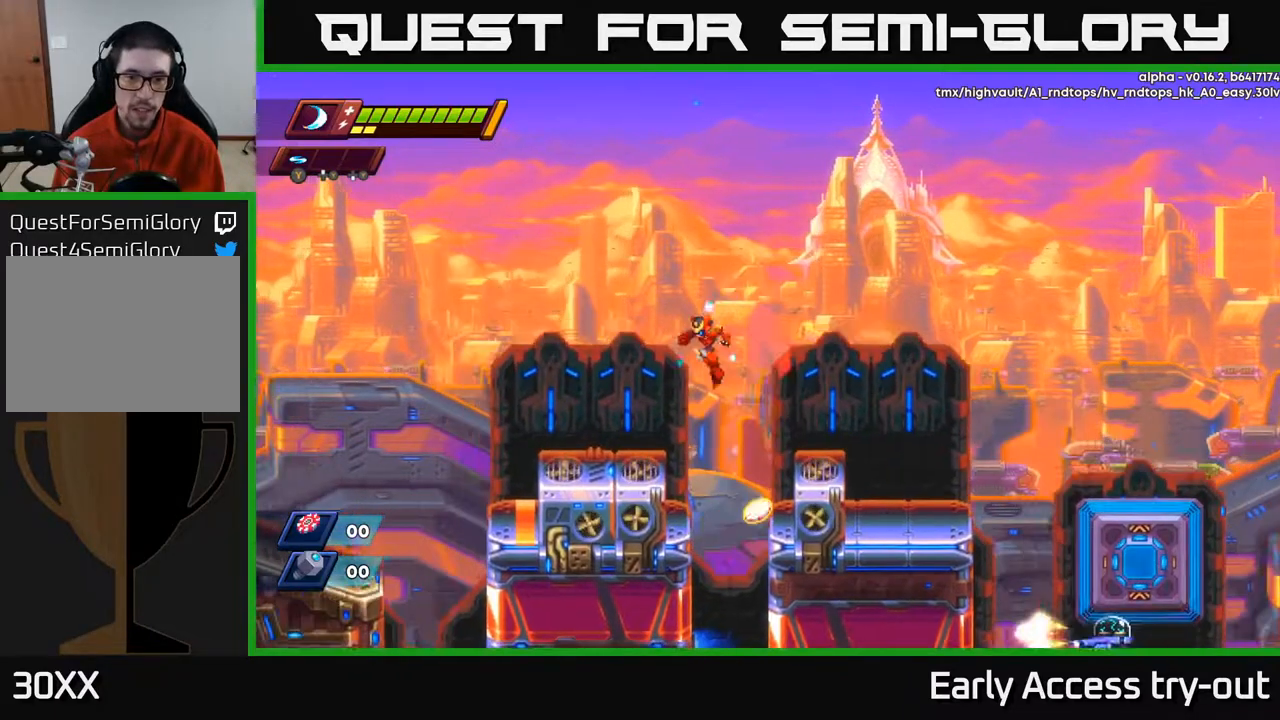
{"buttons": ["A", "DPAD_RIGHT"], "right_stick": "center", "events": [[117, "DPAD_RIGHT", "down"], [233, "DPAD_RIGHT", "up"], [383, "DPAD_RIGHT", "down"], [450, "A", "down"]]}
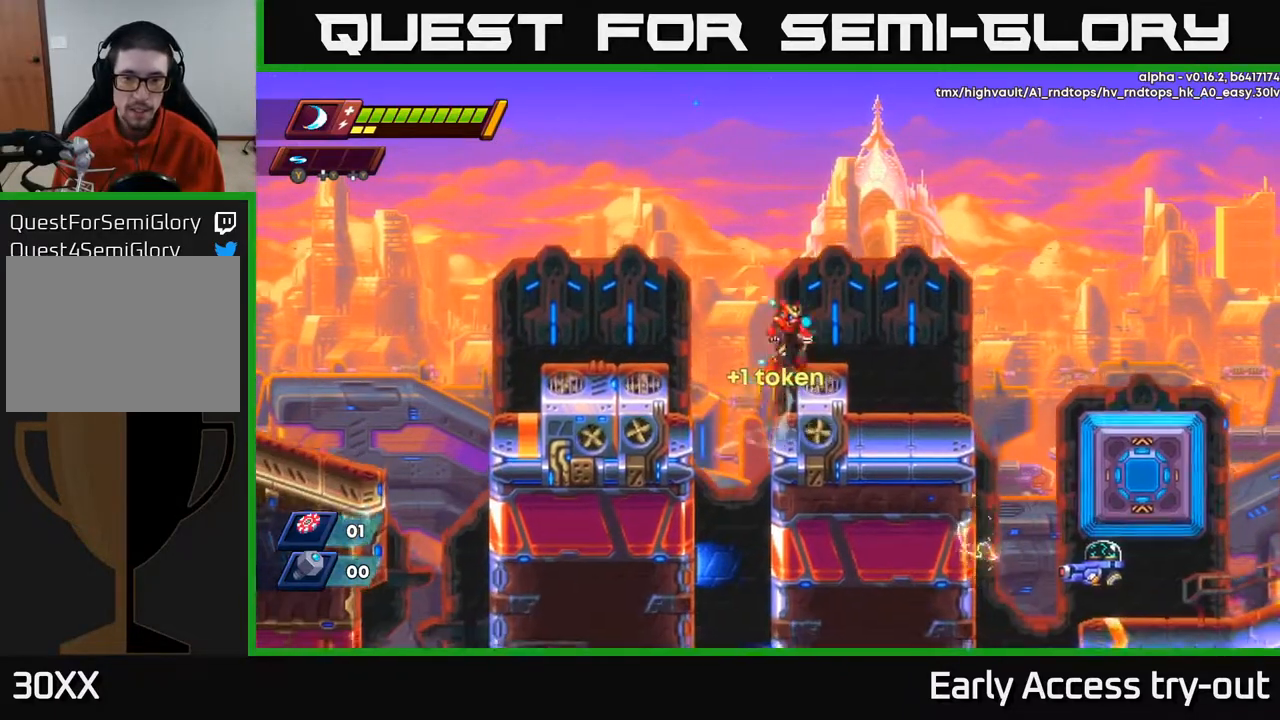
{"buttons": ["DPAD_RIGHT"], "right_stick": "center", "events": [[50, "A", "up"]]}
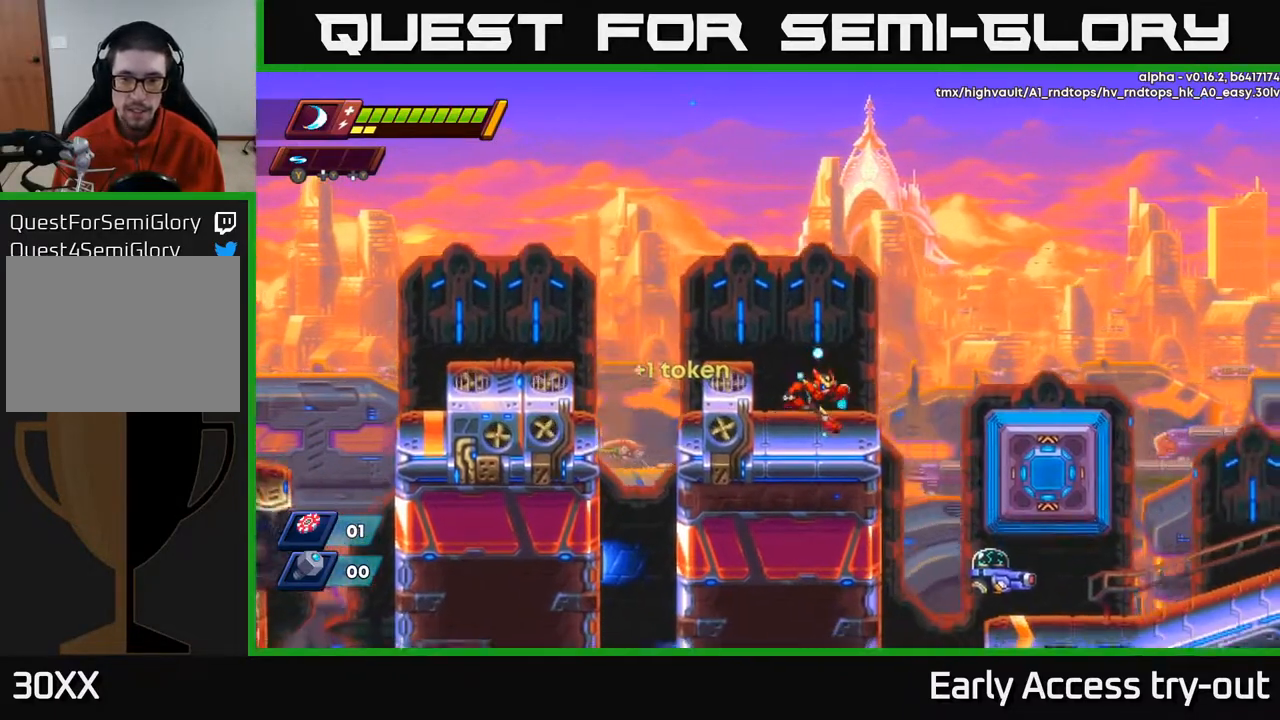
{"buttons": [], "right_stick": "center", "events": [[150, "A", "down"], [250, "A", "up"], [367, "DPAD_RIGHT", "up"]]}
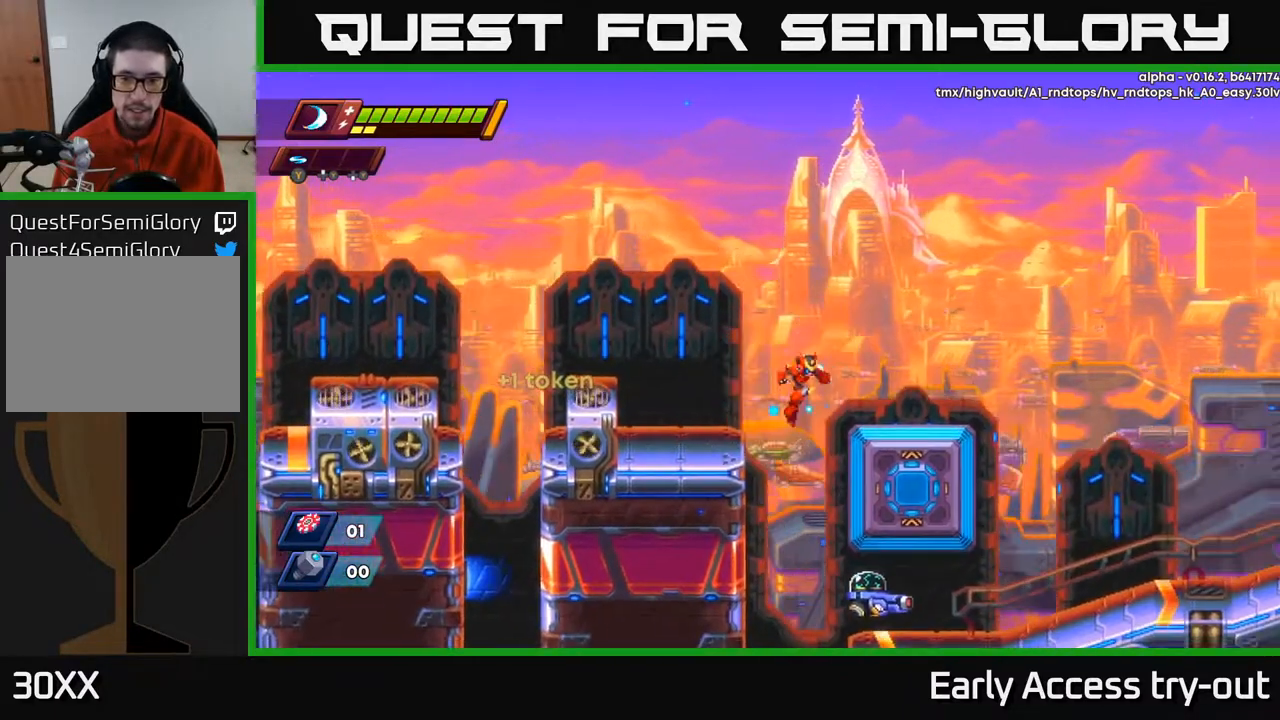
{"buttons": ["X"], "right_stick": "center", "events": [[283, "DPAD_RIGHT", "down"], [333, "X", "down"], [350, "DPAD_RIGHT", "up"], [400, "X", "up"], [450, "X", "down"]]}
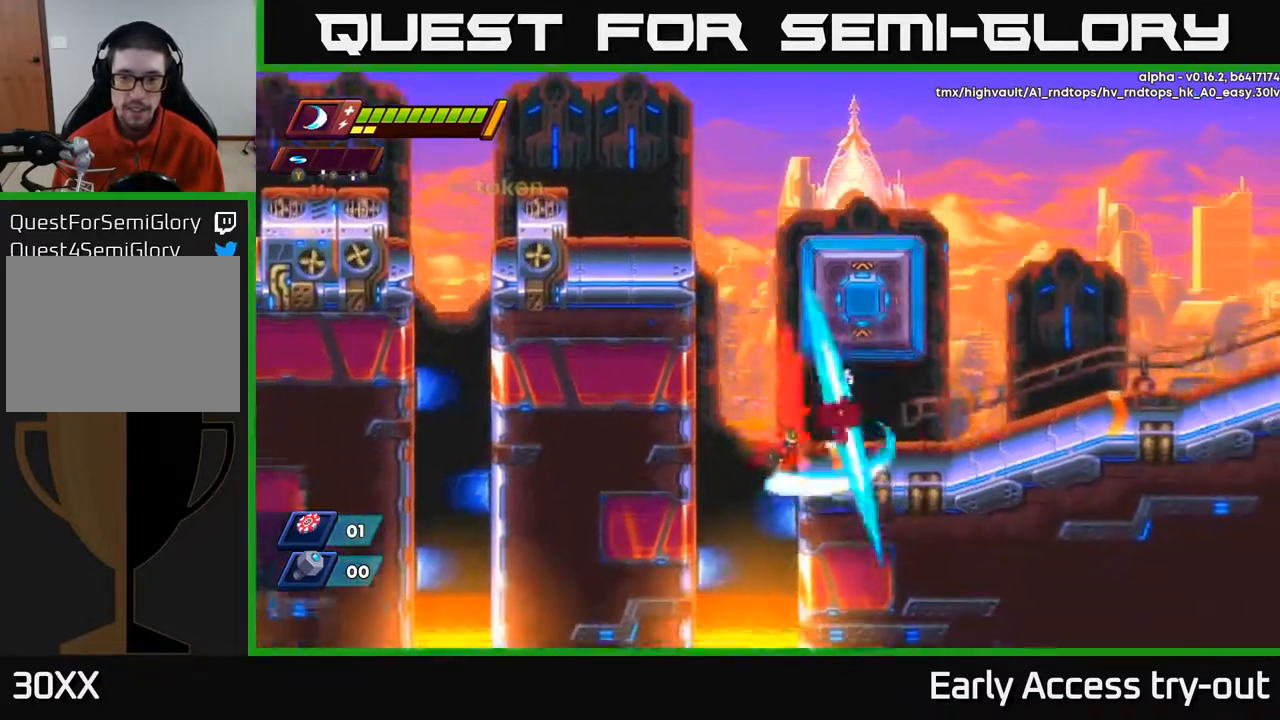
{"buttons": ["DPAD_RIGHT"], "right_stick": "center", "events": [[33, "X", "up"], [50, "DPAD_RIGHT", "down"], [233, "A", "down"], [350, "A", "up"]]}
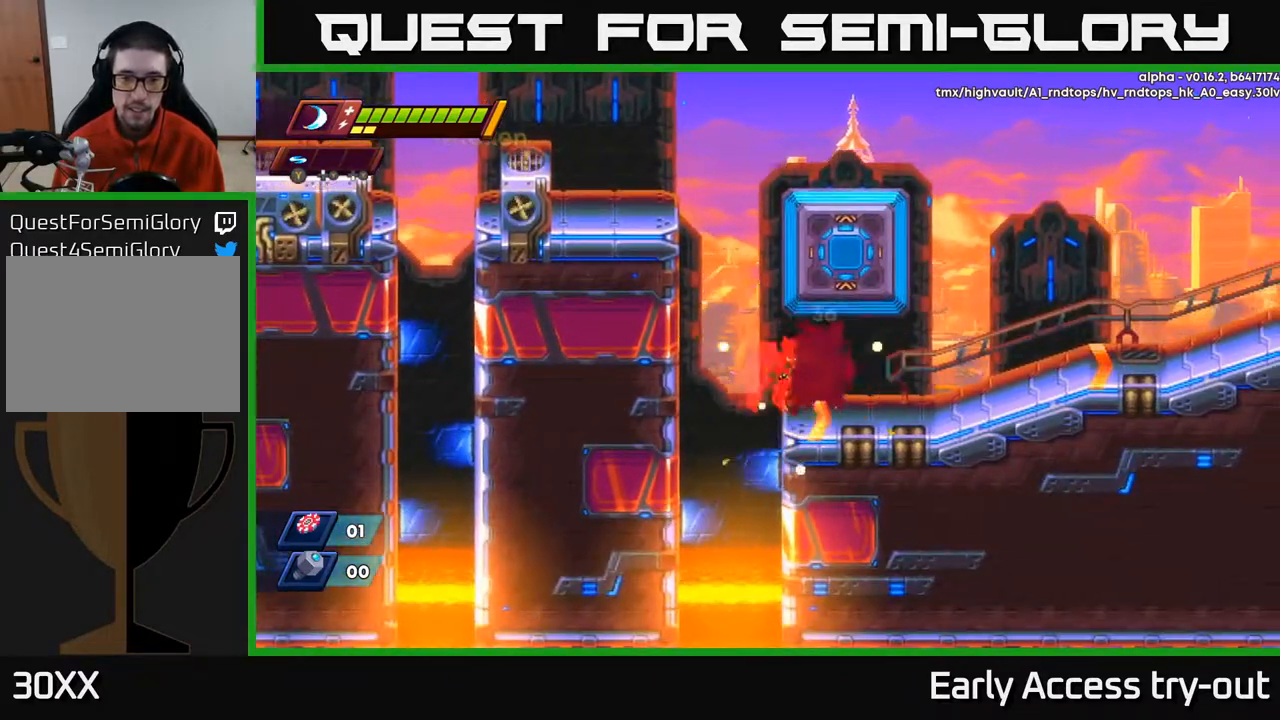
{"buttons": ["DPAD_RIGHT"], "right_stick": "center", "events": []}
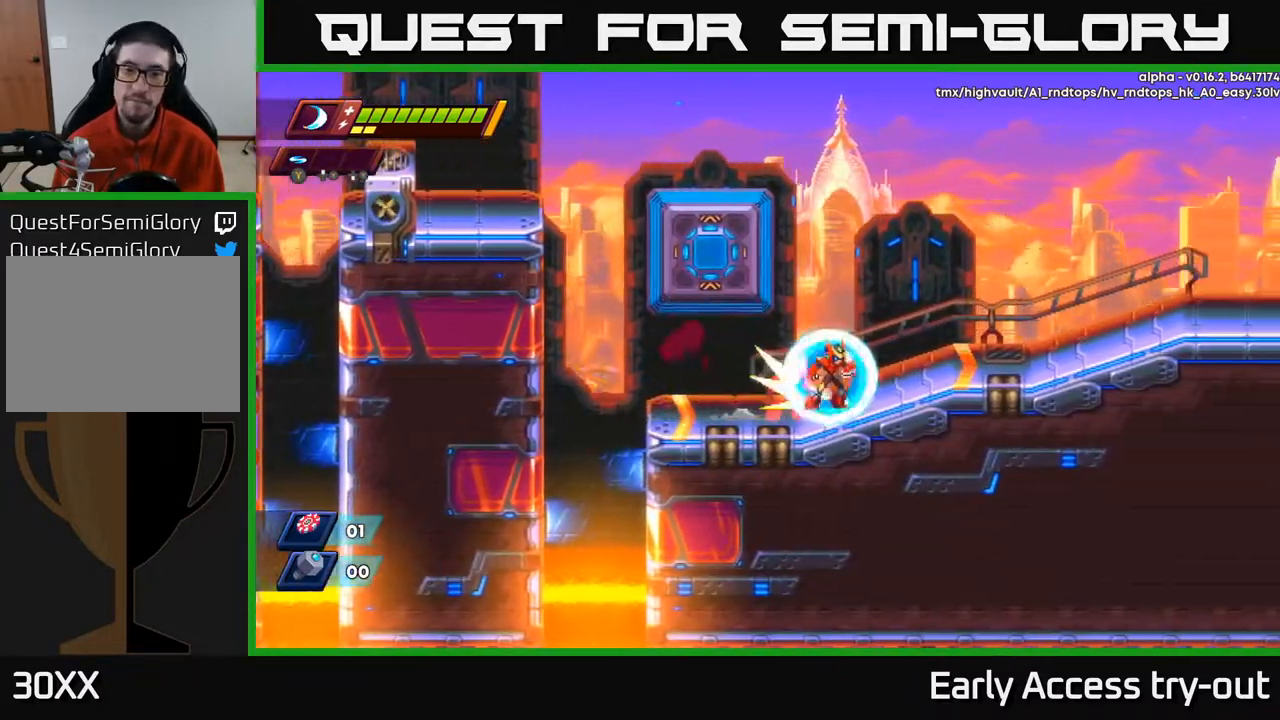
{"buttons": ["DPAD_RIGHT"], "right_stick": "center", "events": [[217, "A", "down"], [400, "A", "up"]]}
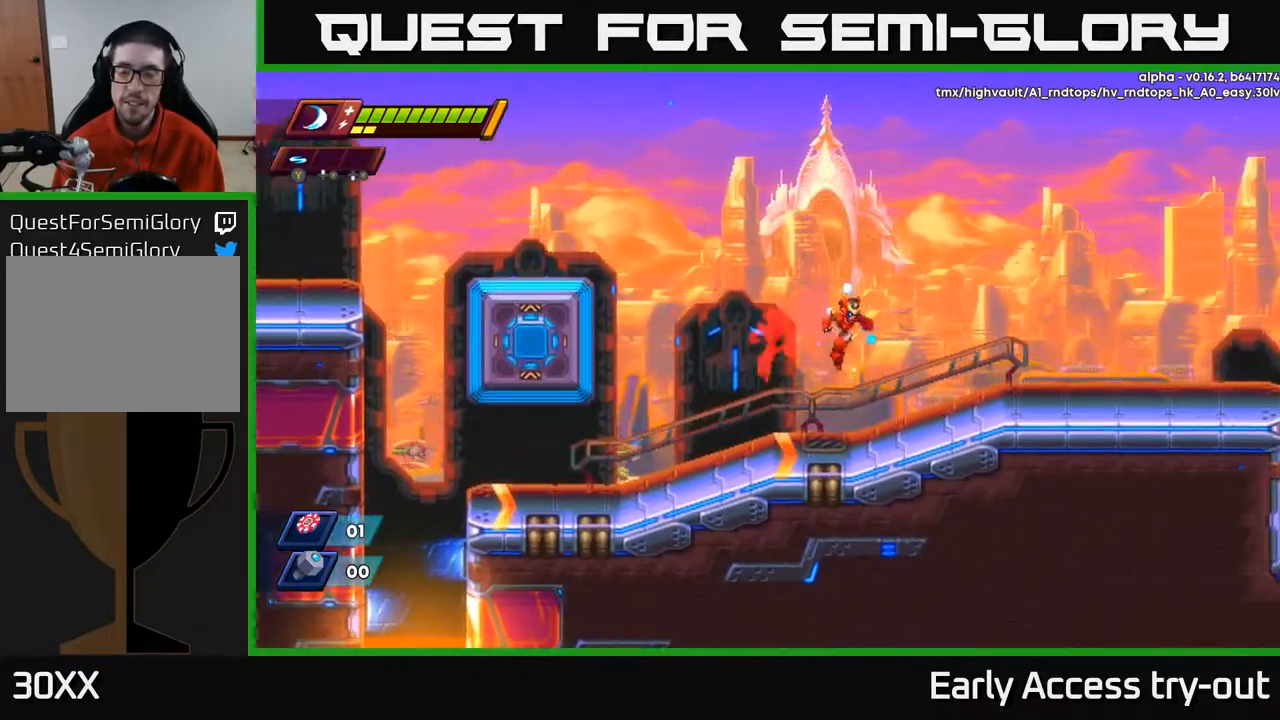
{"buttons": ["DPAD_RIGHT"], "right_stick": "center", "events": [[333, "A", "down"], [467, "A", "up"]]}
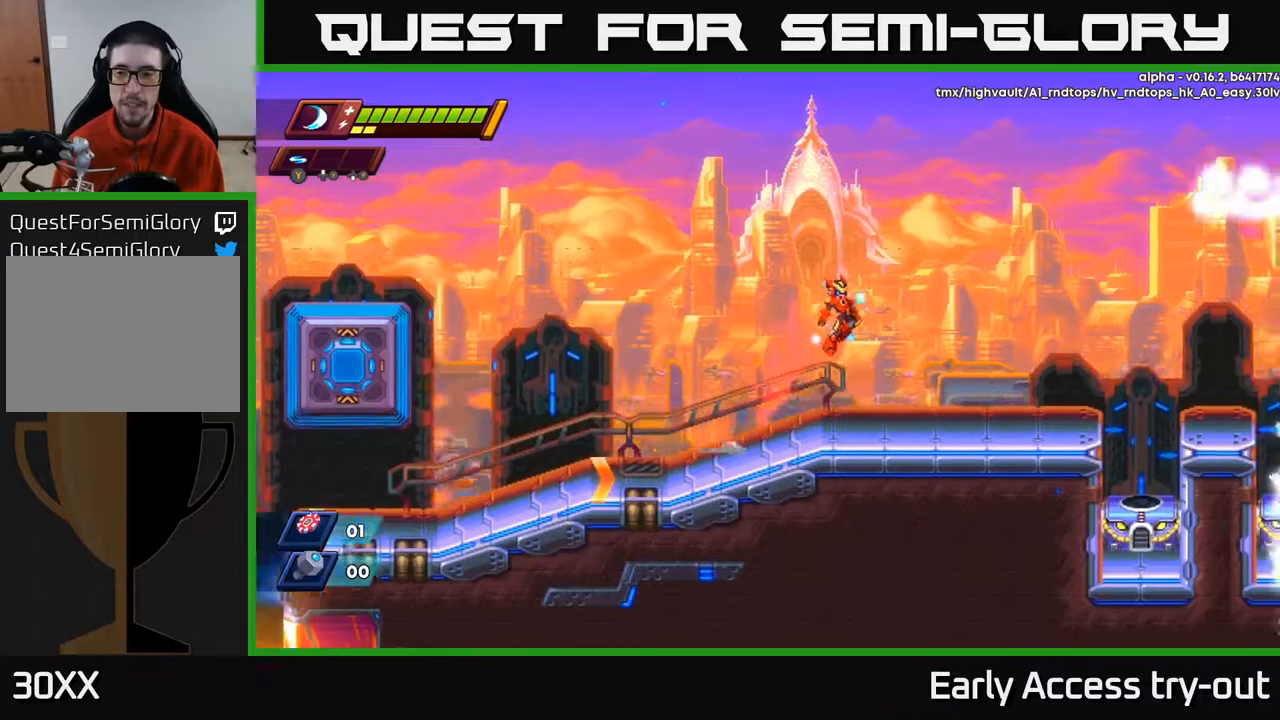
{"buttons": ["A", "DPAD_RIGHT"], "right_stick": "center", "events": [[467, "A", "down"]]}
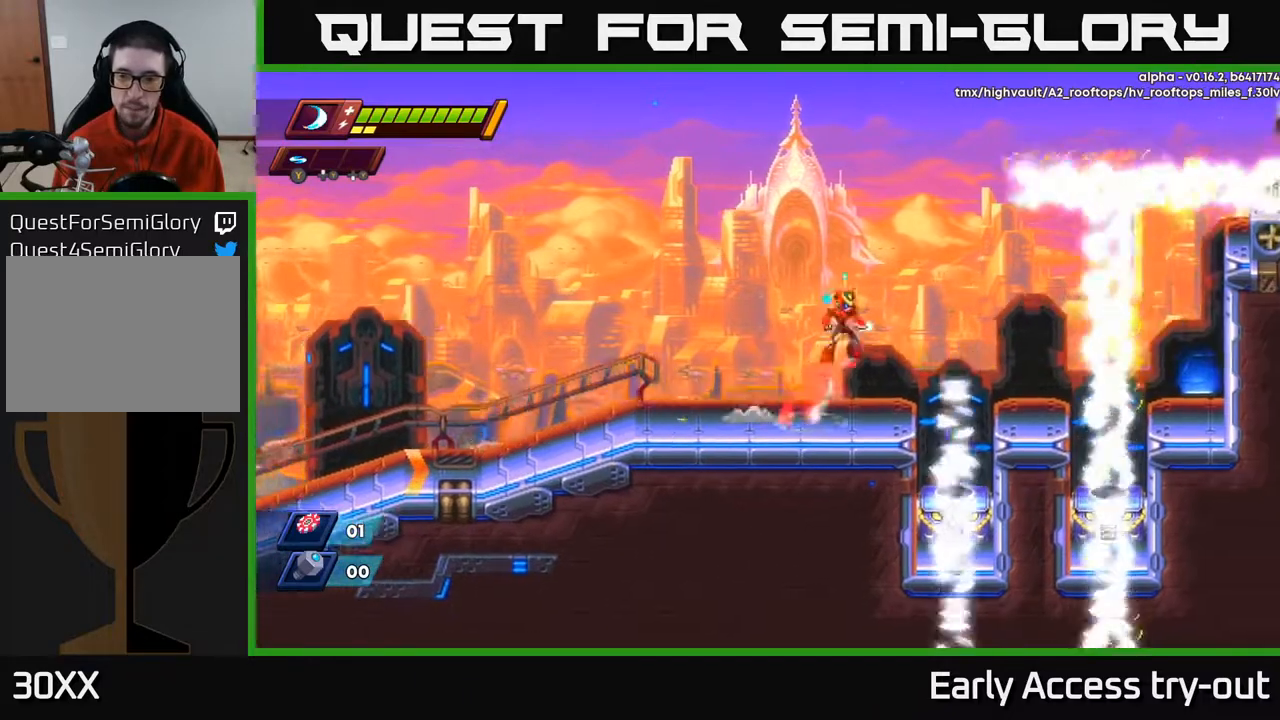
{"buttons": ["DPAD_RIGHT"], "right_stick": "center", "events": [[50, "DPAD_RIGHT", "up"], [100, "DPAD_LEFT", "down"], [150, "A", "up"], [350, "DPAD_LEFT", "up"], [500, "DPAD_RIGHT", "down"]]}
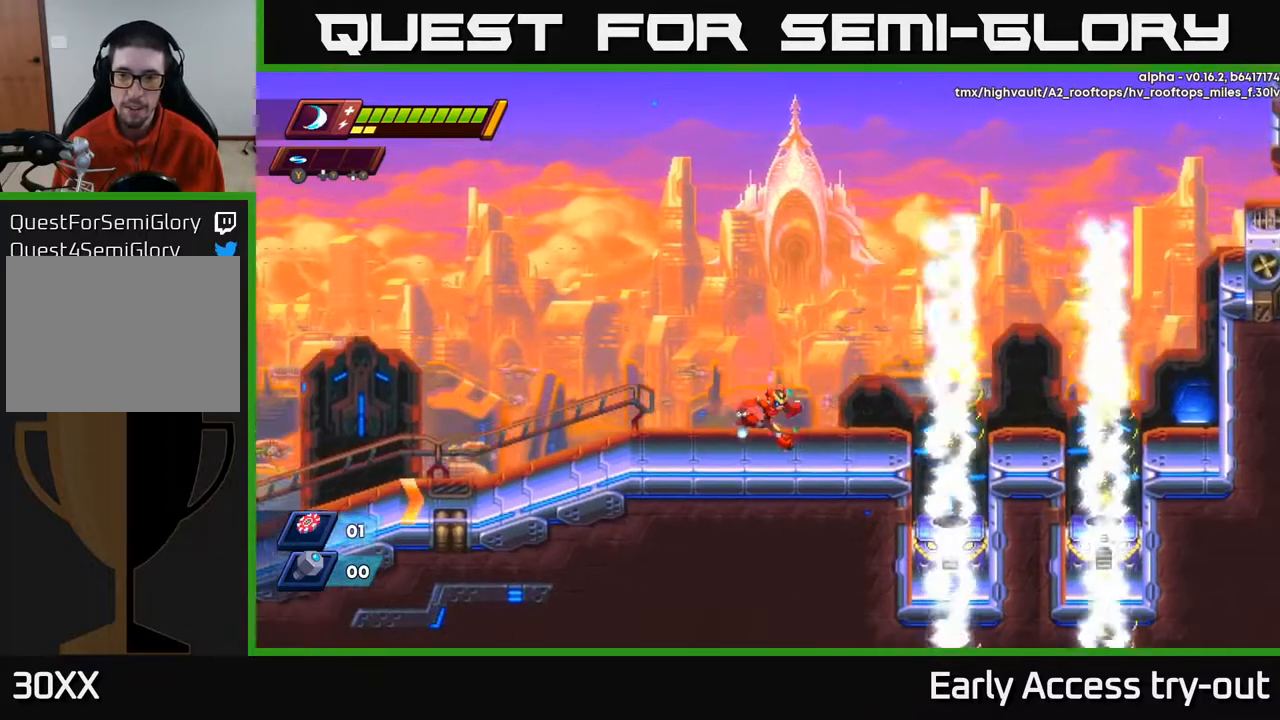
{"buttons": [], "right_stick": "center", "events": [[100, "DPAD_RIGHT", "up"], [400, "DPAD_RIGHT", "down"], [500, "DPAD_RIGHT", "up"]]}
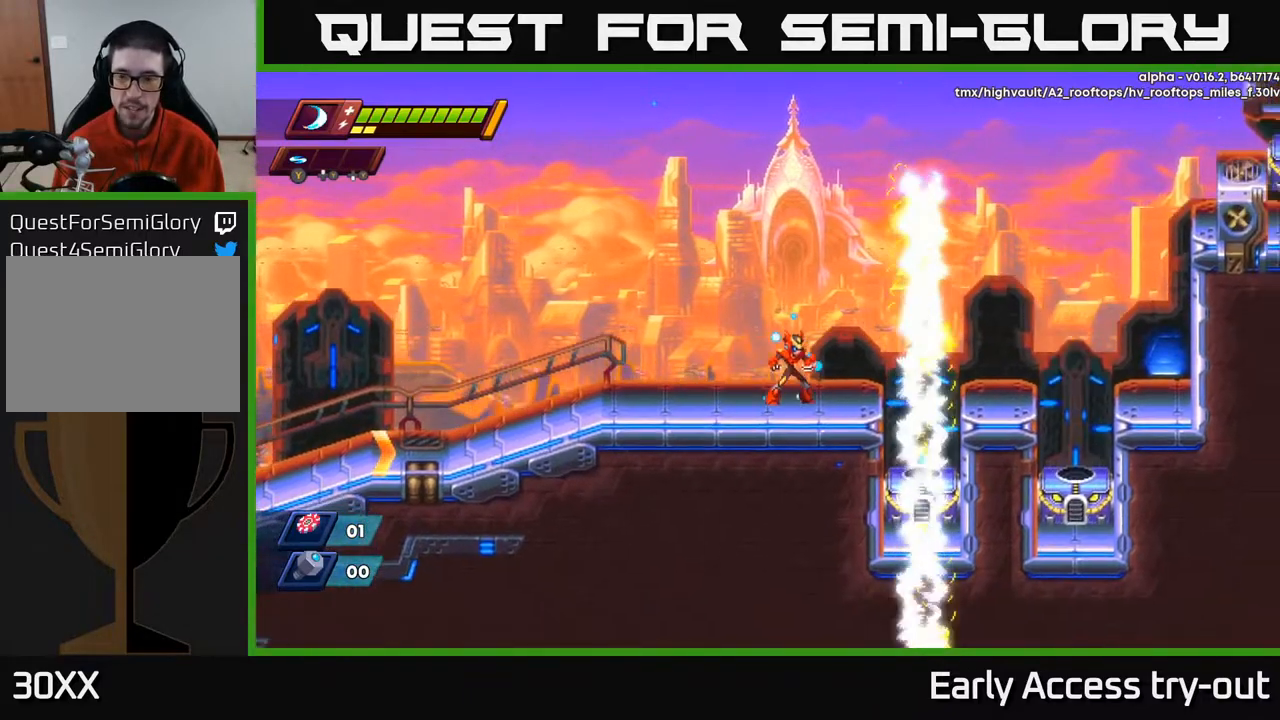
{"buttons": ["DPAD_RIGHT"], "right_stick": "center", "events": [[483, "DPAD_RIGHT", "down"]]}
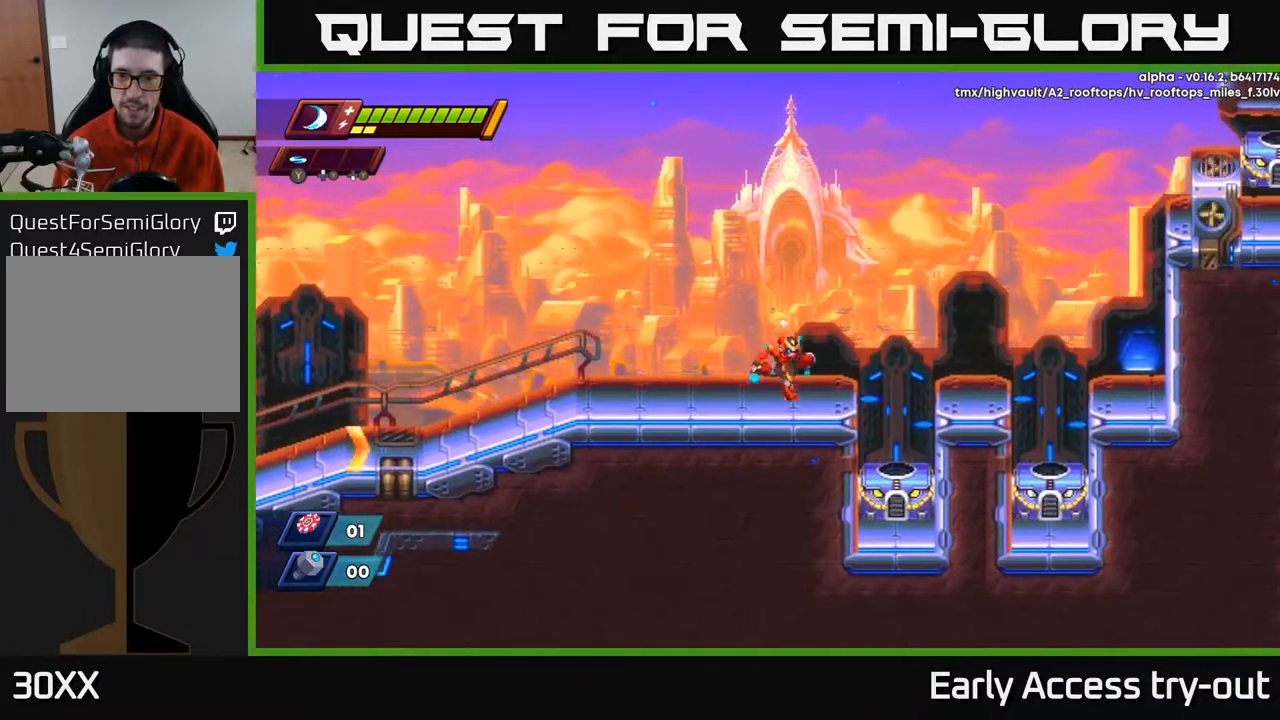
{"buttons": ["DPAD_RIGHT"], "right_stick": "center", "events": [[317, "A", "down"], [400, "A", "up"]]}
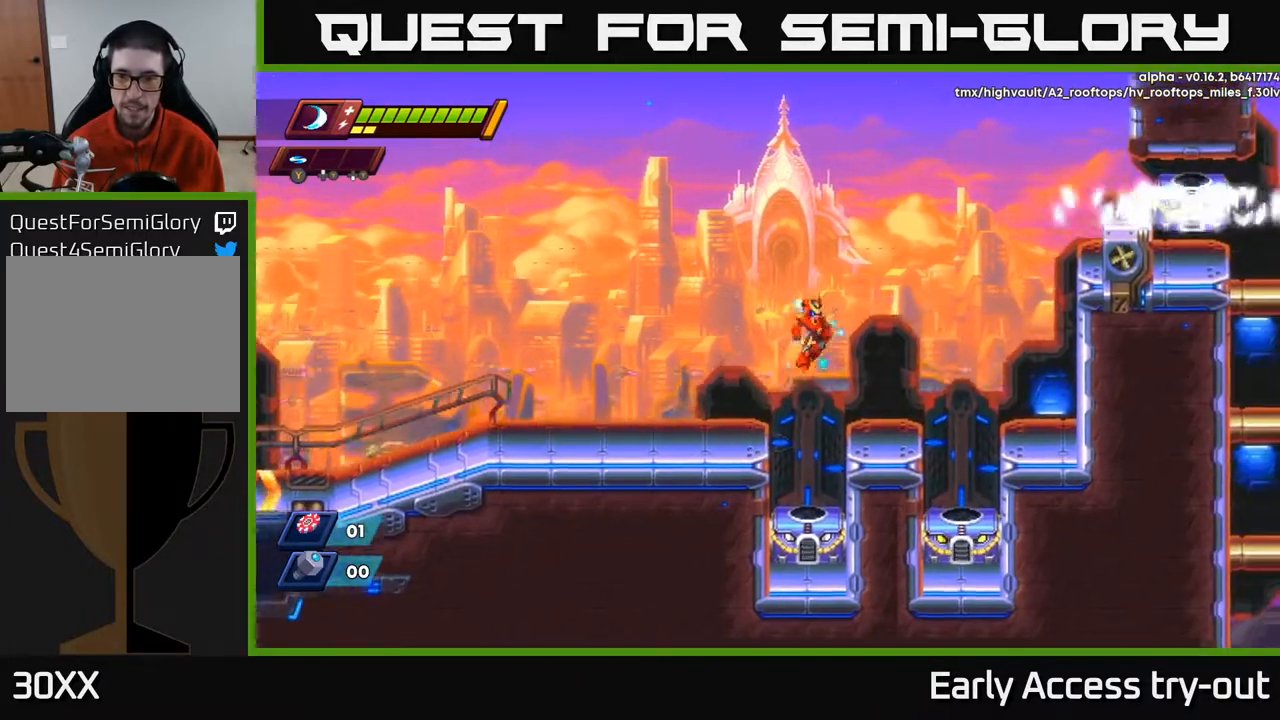
{"buttons": ["DPAD_RIGHT"], "right_stick": "center", "events": [[233, "DPAD_RIGHT", "up"], [500, "DPAD_RIGHT", "down"]]}
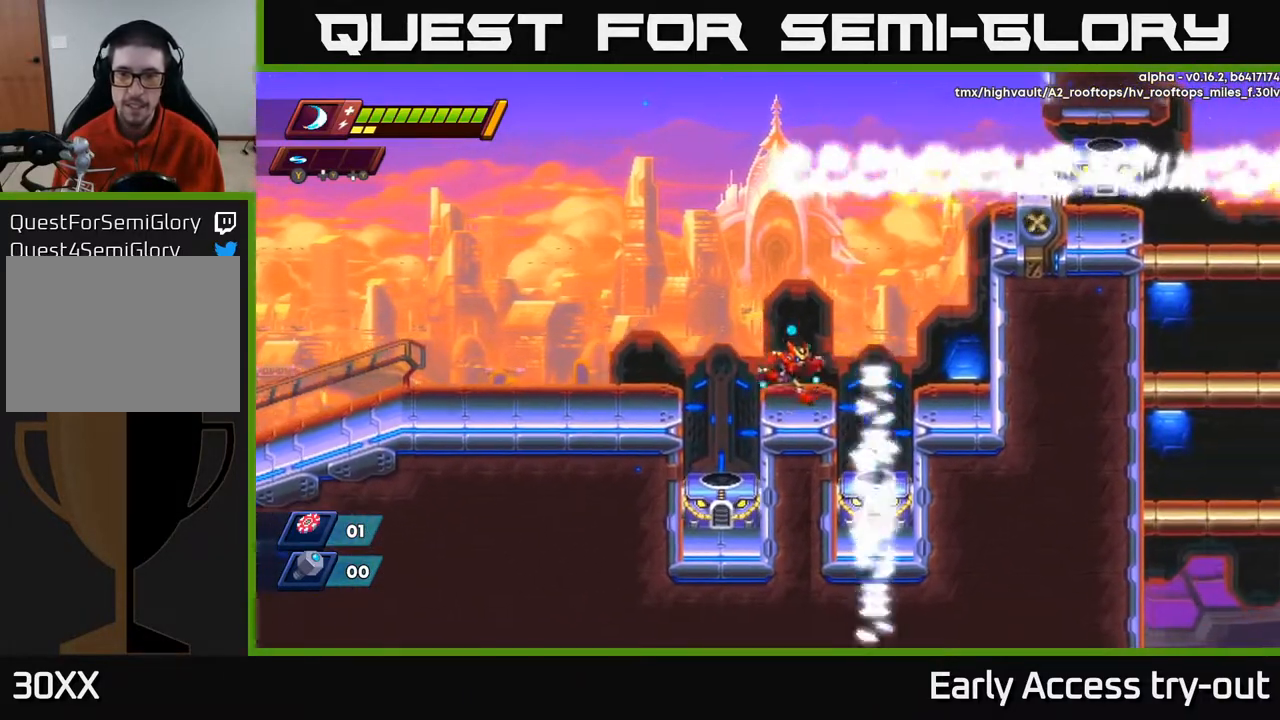
{"buttons": [], "right_stick": "center", "events": [[67, "DPAD_RIGHT", "up"]]}
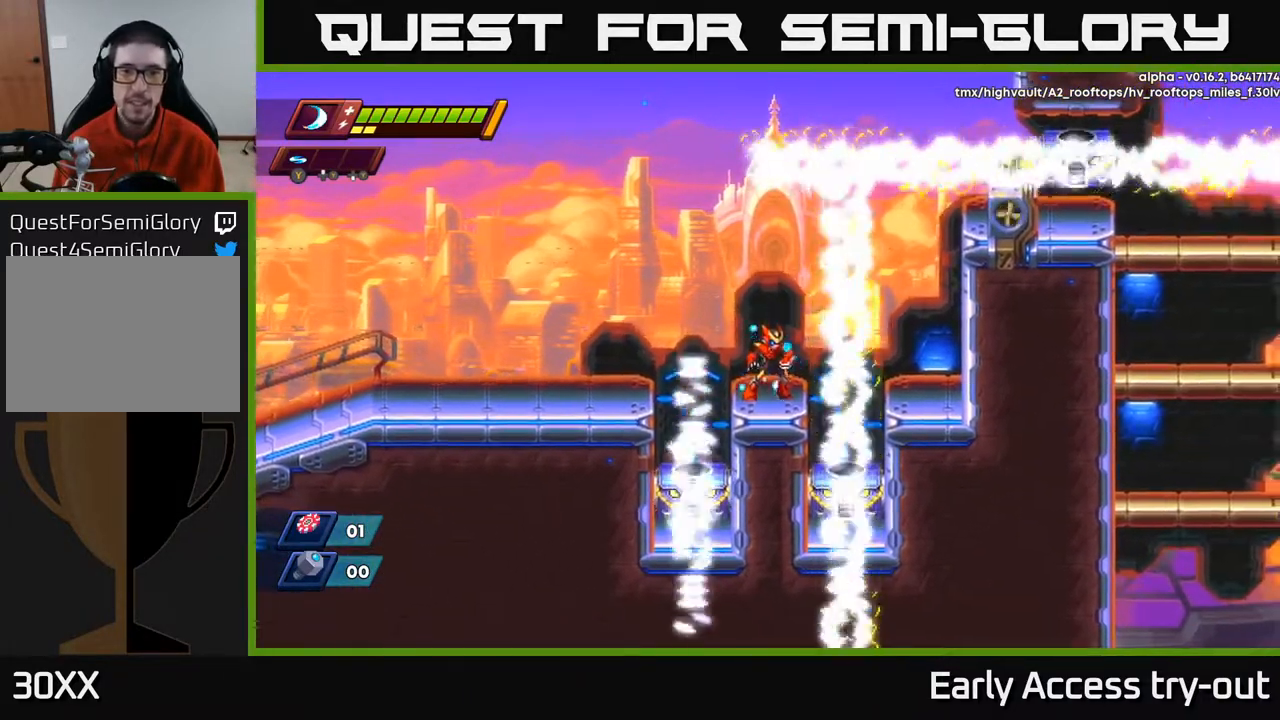
{"buttons": [], "right_stick": "center", "events": []}
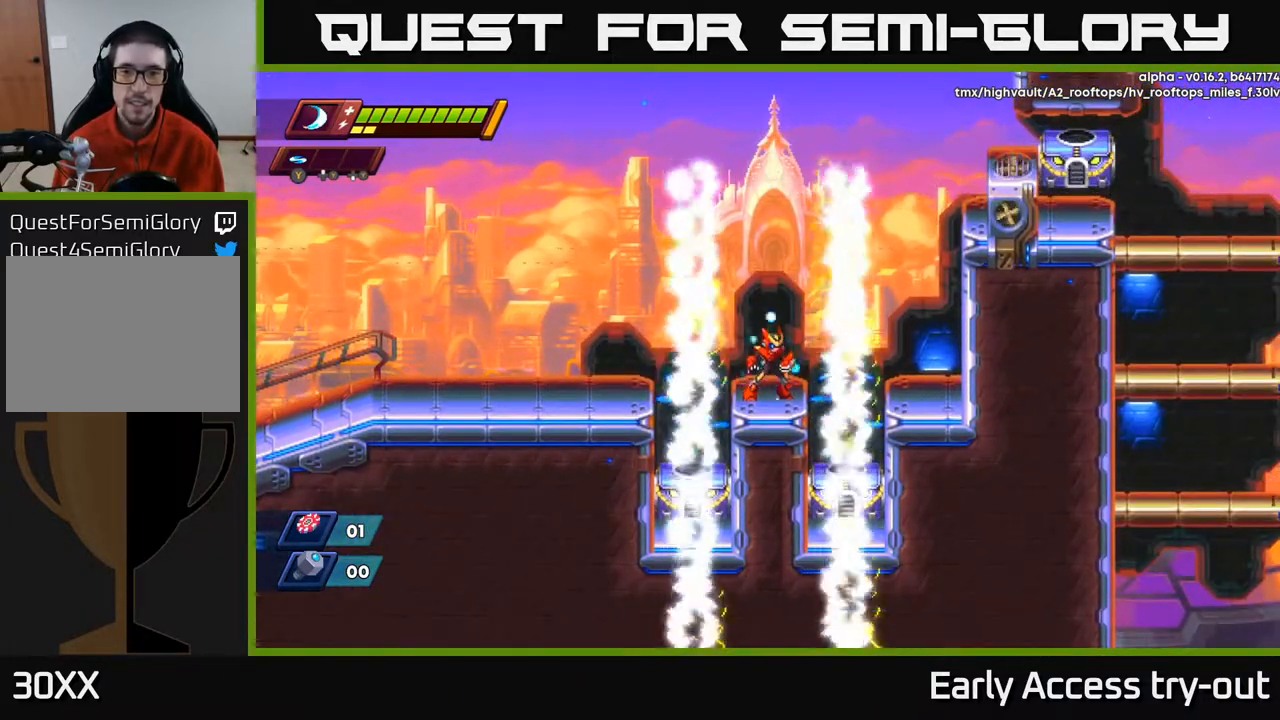
{"buttons": ["DPAD_RIGHT"], "right_stick": "center", "events": [[483, "DPAD_RIGHT", "down"]]}
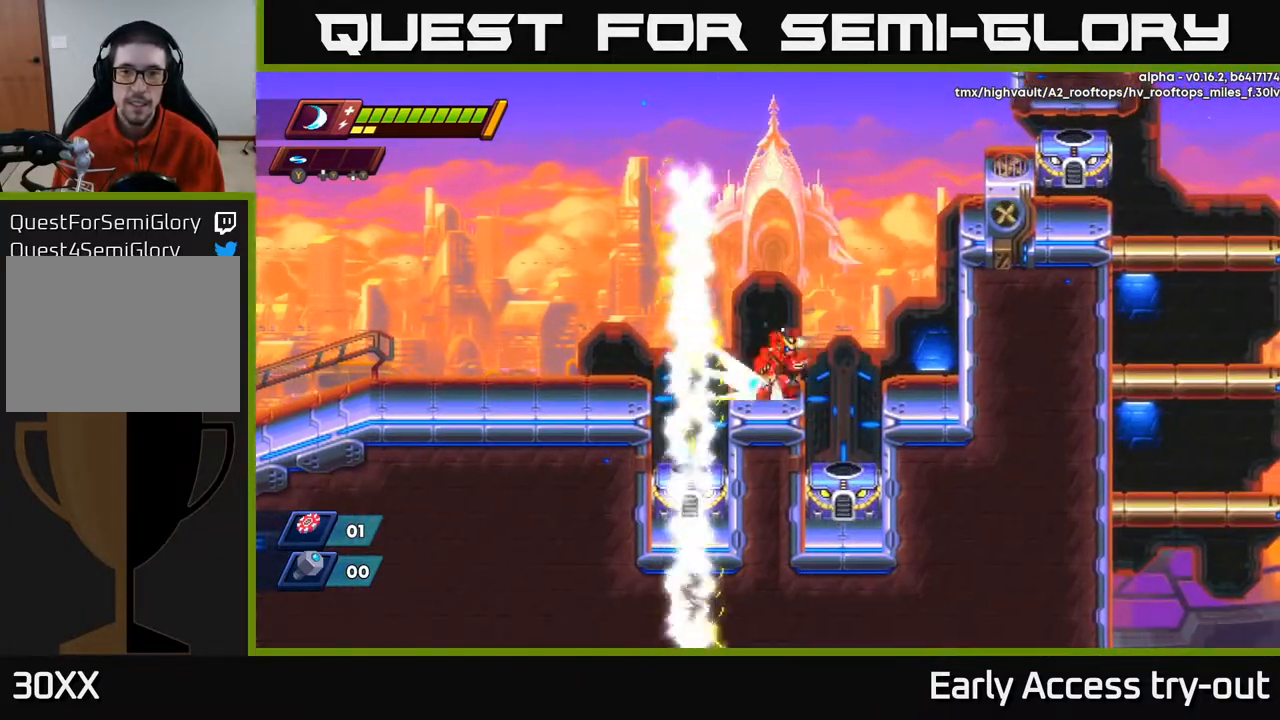
{"buttons": ["DPAD_RIGHT"], "right_stick": "center", "events": [[67, "A", "down"], [400, "X", "down"], [433, "A", "up"], [483, "X", "up"]]}
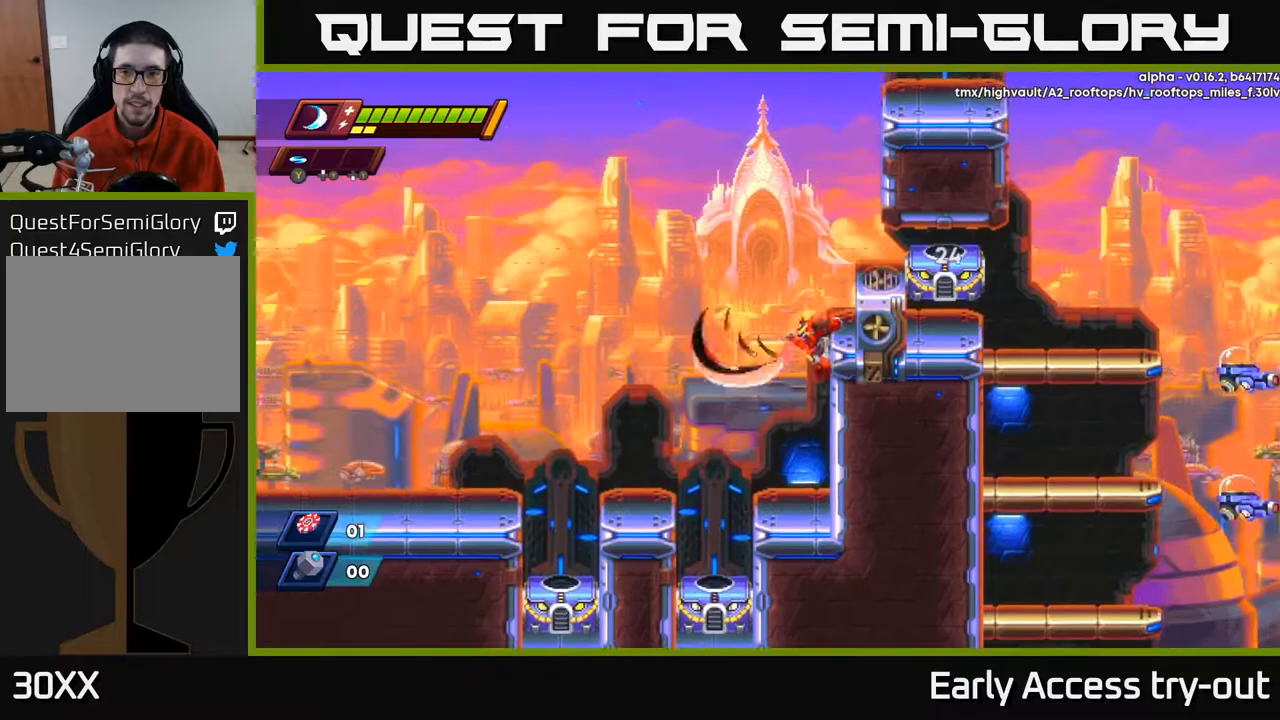
{"buttons": [], "right_stick": "center", "events": [[167, "DPAD_RIGHT", "up"]]}
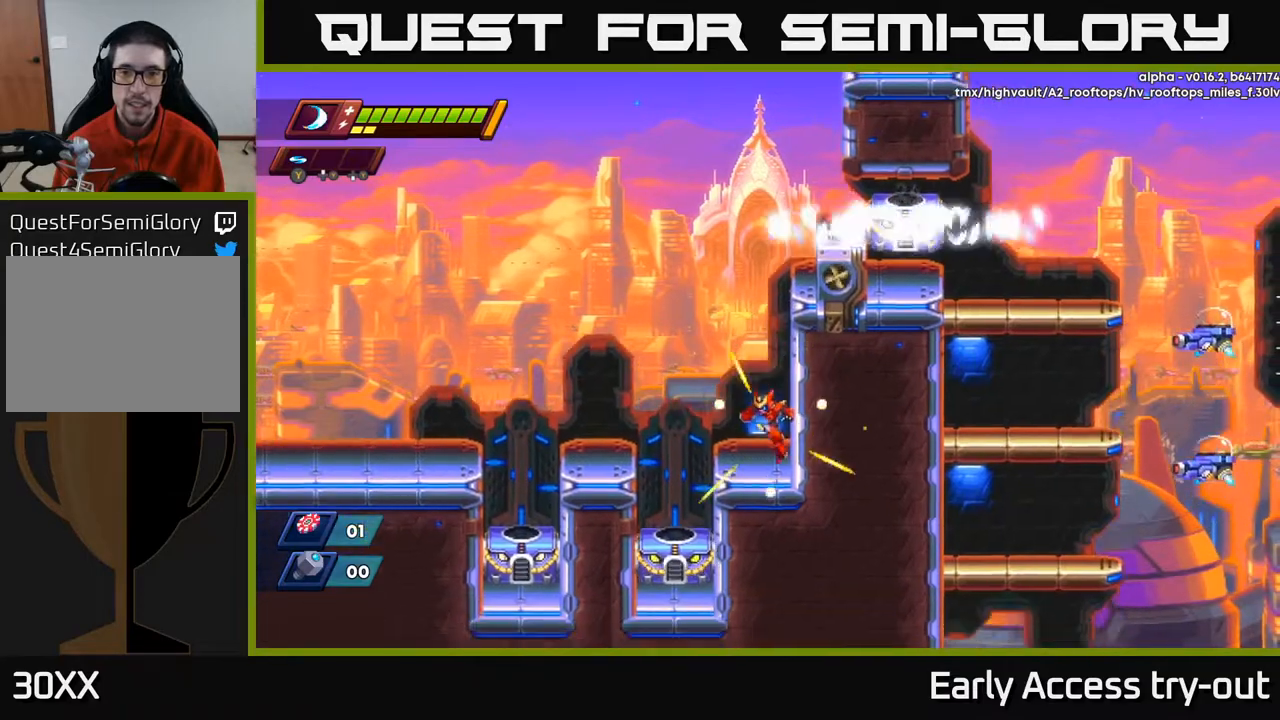
{"buttons": [], "right_stick": "center", "events": [[367, "DPAD_LEFT", "down"], [433, "DPAD_LEFT", "up"]]}
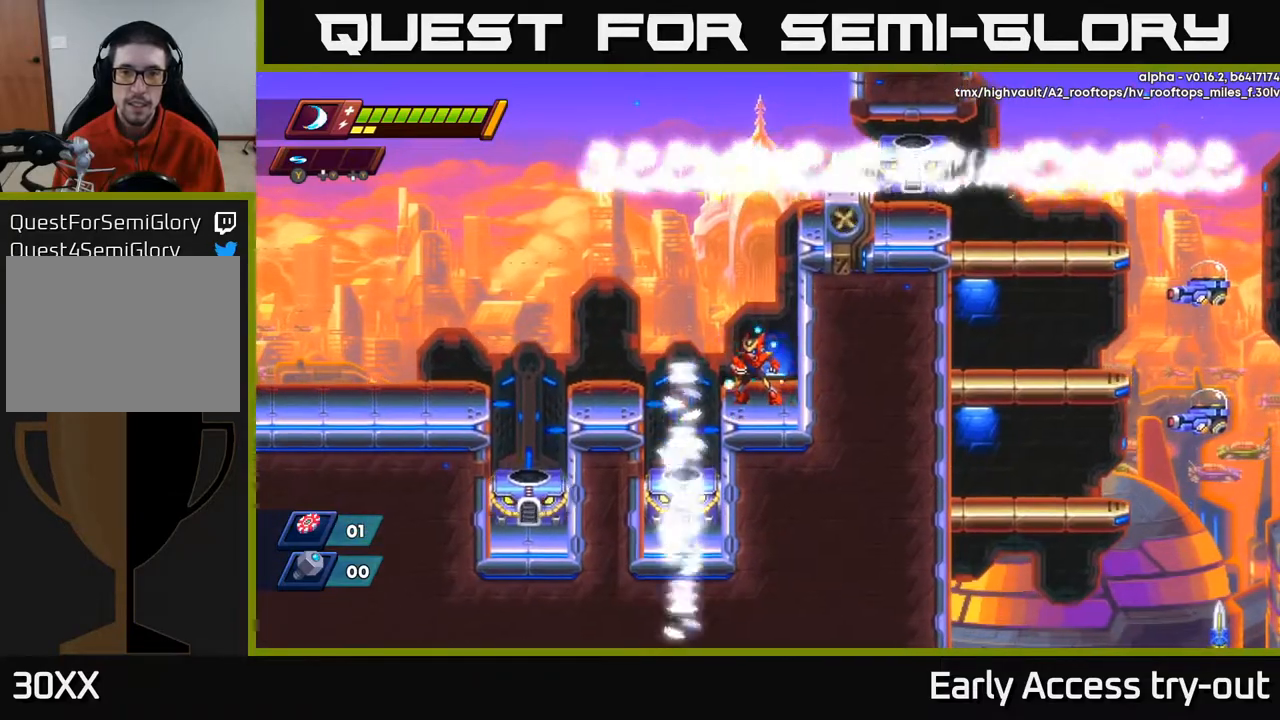
{"buttons": ["X"], "right_stick": "center", "events": [[150, "DPAD_RIGHT", "down"], [183, "DPAD_RIGHT", "up"], [250, "A", "down"], [450, "A", "up"], [450, "X", "down"]]}
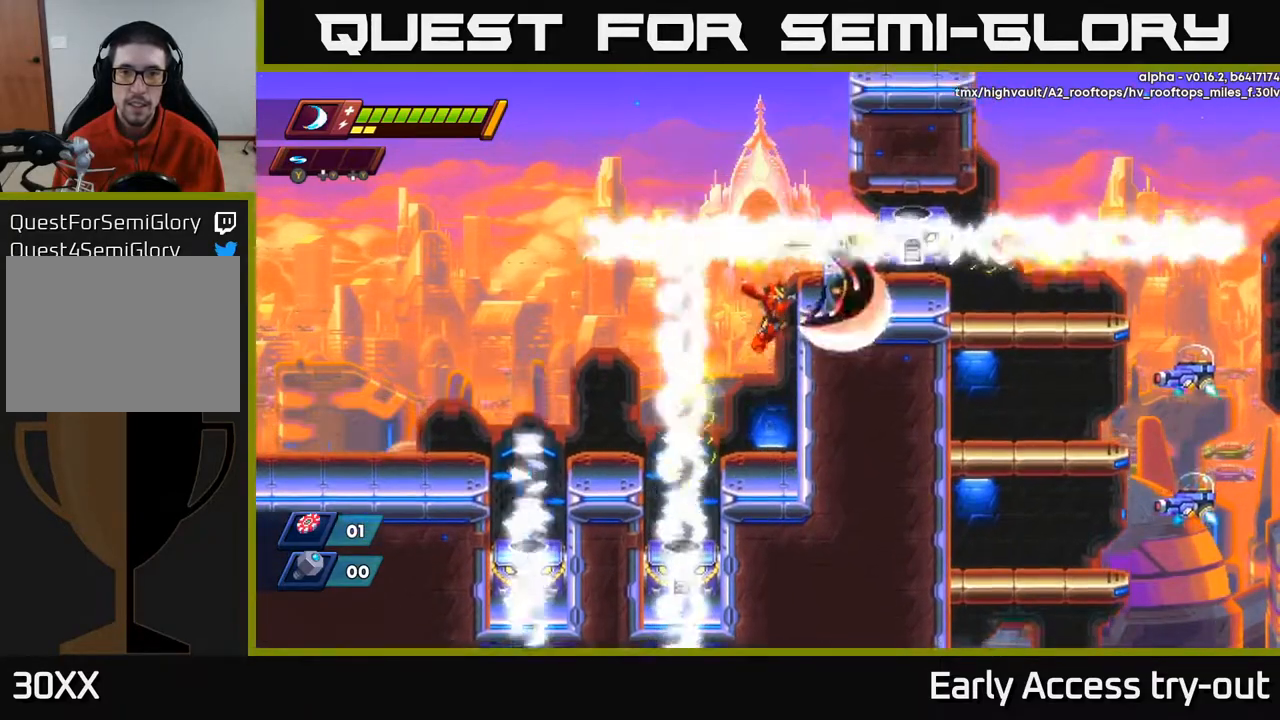
{"buttons": [], "right_stick": "center", "events": [[33, "X", "up"]]}
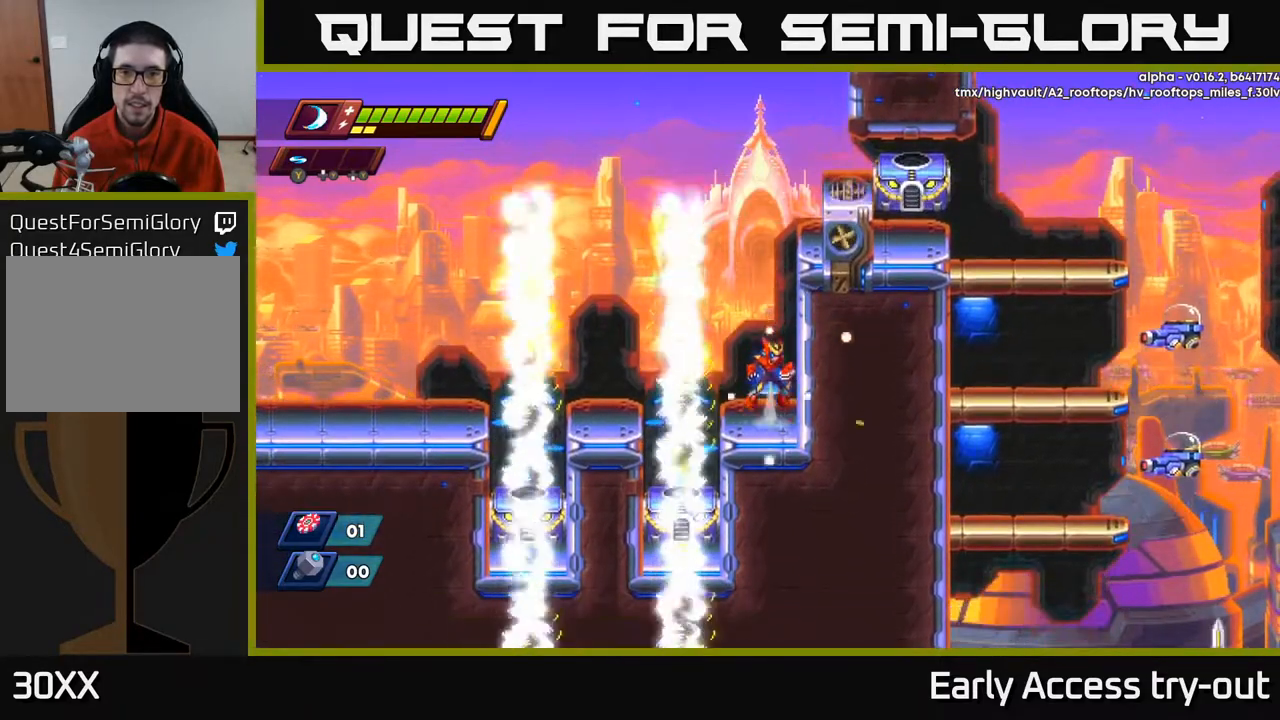
{"buttons": [], "right_stick": "center", "events": [[17, "A", "down"], [100, "DPAD_RIGHT", "down"], [200, "A", "up"], [267, "A", "down"], [417, "X", "down"], [433, "A", "up"], [450, "DPAD_RIGHT", "up"], [500, "X", "up"]]}